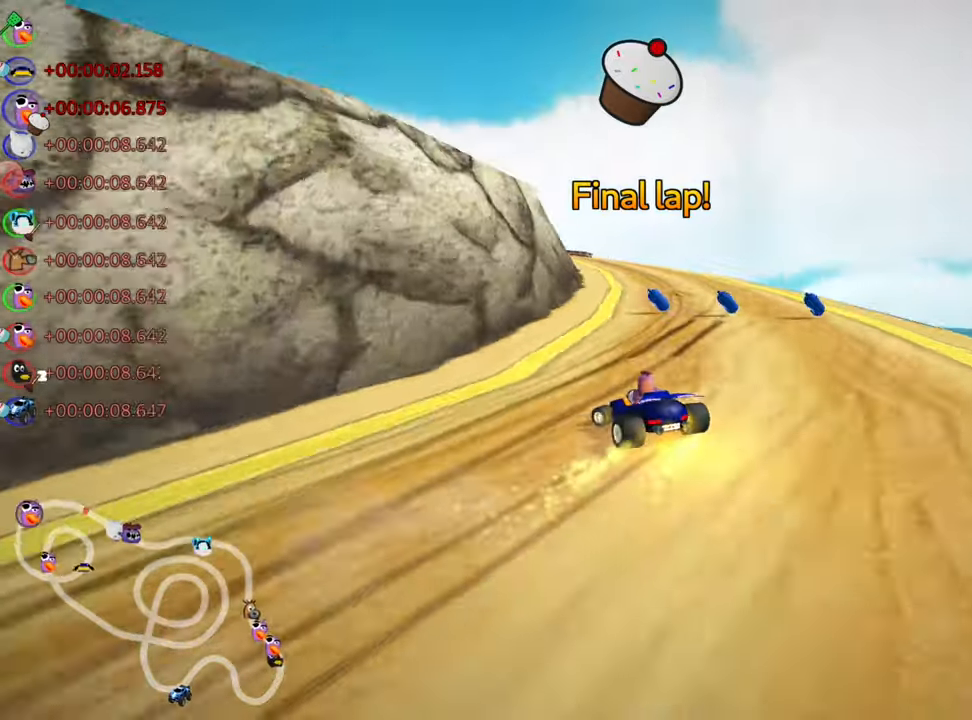
Gameplay with keyboard; each line is a JSON object with the keys held at the frame after it. "events" lists presses ("down") and releases ("up") of "down", "fire", "flag", "left", "look", "nitro", "right", "skid" and "up" between this image and that frame as [ms after this image, input, new state], when the widget could be followed in between. No other keys are recorded. Mouse input is not recorded. Key names are as the overlay labels them; some are game actions (e.g. jump) rather than physical keys.
{"keys": ["left", "skid", "up"], "events": [[17, "nitro", "down"], [84, "left", "up"], [184, "left", "down"], [234, "nitro", "up"], [267, "right", "up"]]}
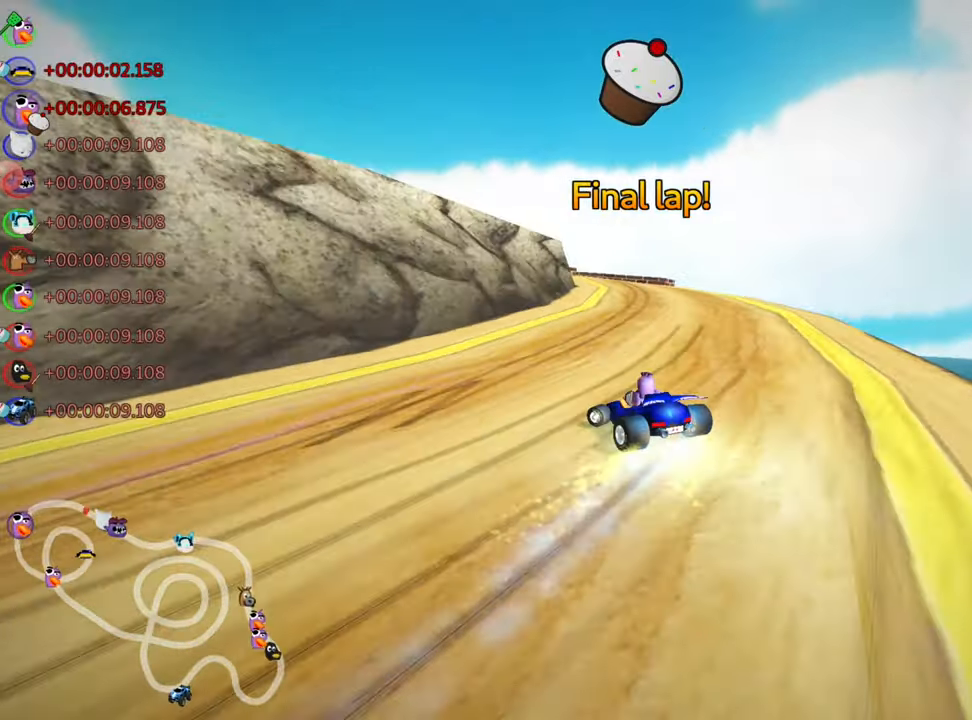
{"keys": ["left", "skid", "up"], "events": [[184, "left", "up"], [400, "left", "down"]]}
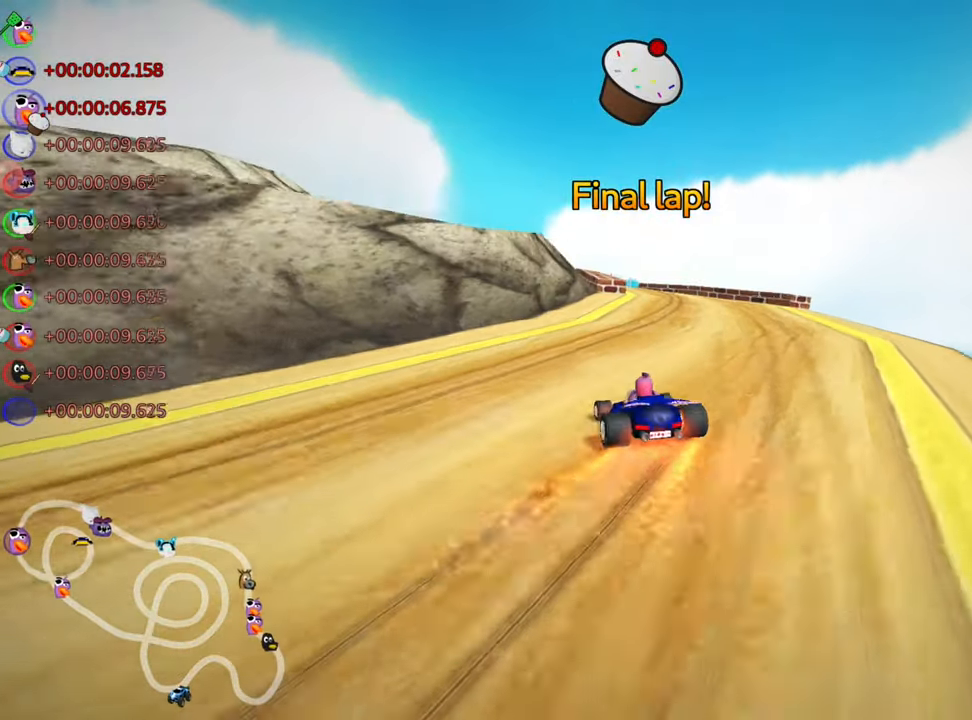
{"keys": ["left", "skid", "up"], "events": [[17, "nitro", "down"], [67, "left", "up"], [167, "nitro", "up"], [484, "left", "down"]]}
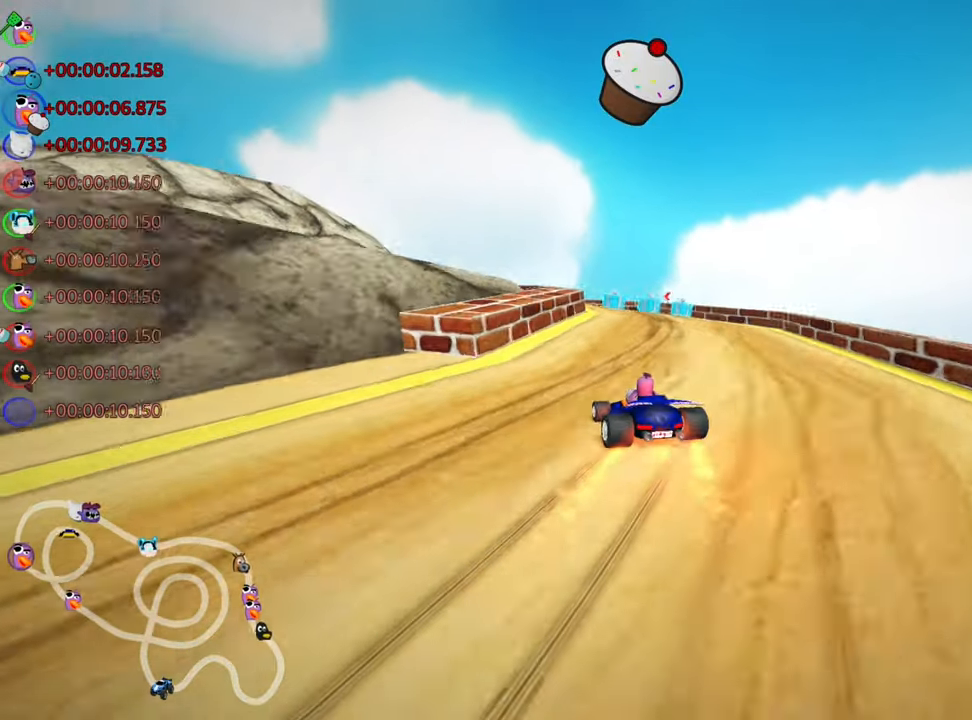
{"keys": ["up"], "events": [[17, "skid", "up"], [117, "left", "up"], [267, "right", "down"], [417, "right", "up"]]}
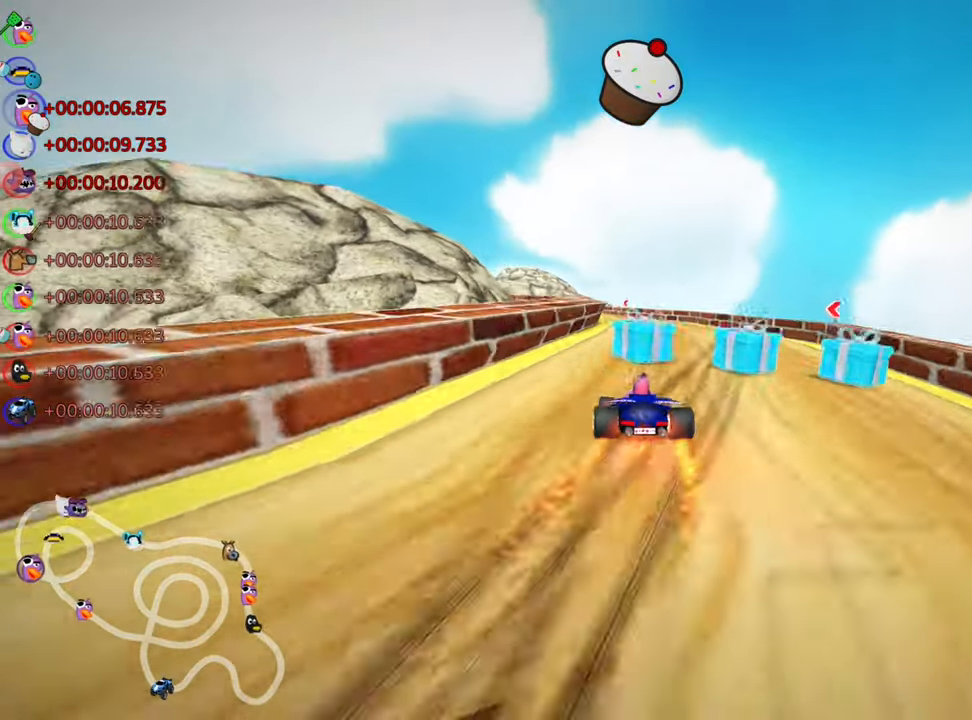
{"keys": ["left", "skid", "up"], "events": [[217, "skid", "down"], [234, "left", "down"]]}
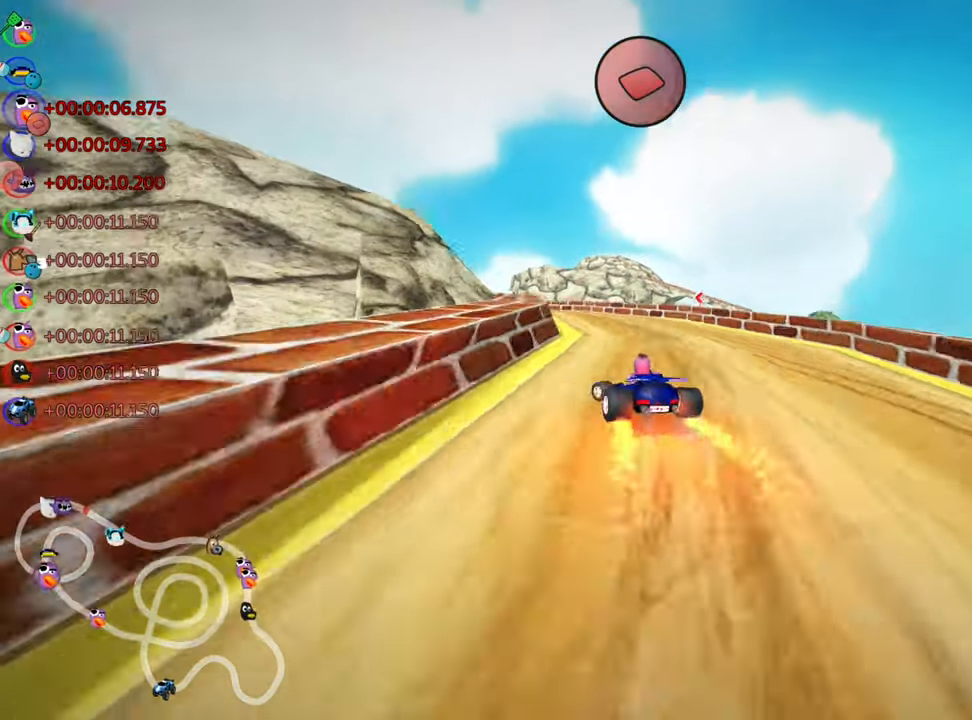
{"keys": ["skid", "up"], "events": [[84, "left", "up"], [134, "right", "down"], [284, "right", "up"], [434, "left", "down"], [467, "left", "up"]]}
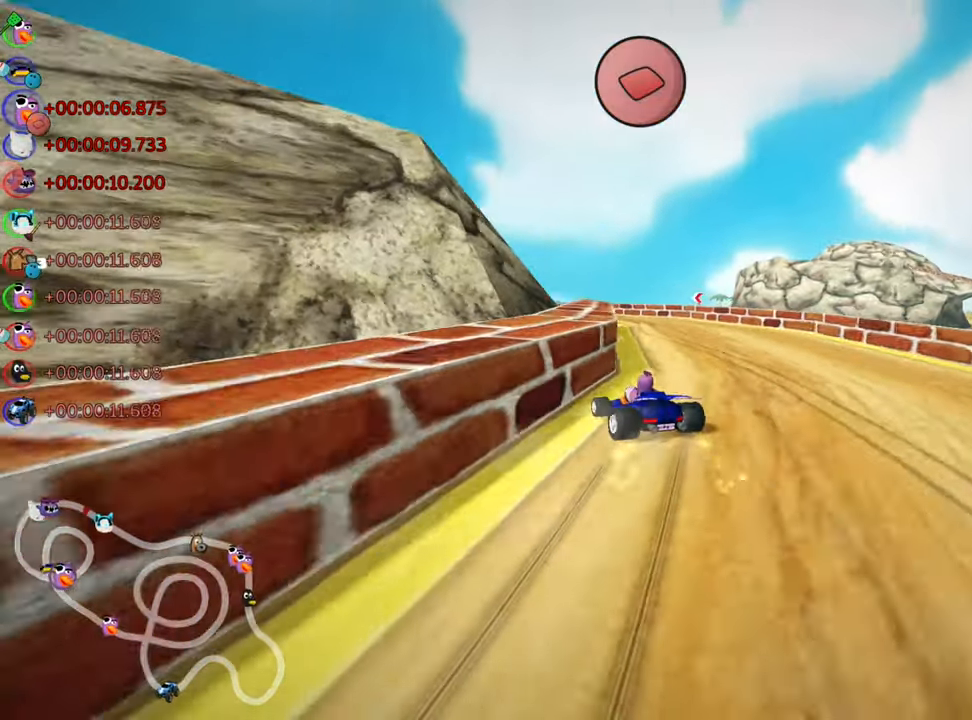
{"keys": ["left", "skid", "up"], "events": [[34, "left", "down"]]}
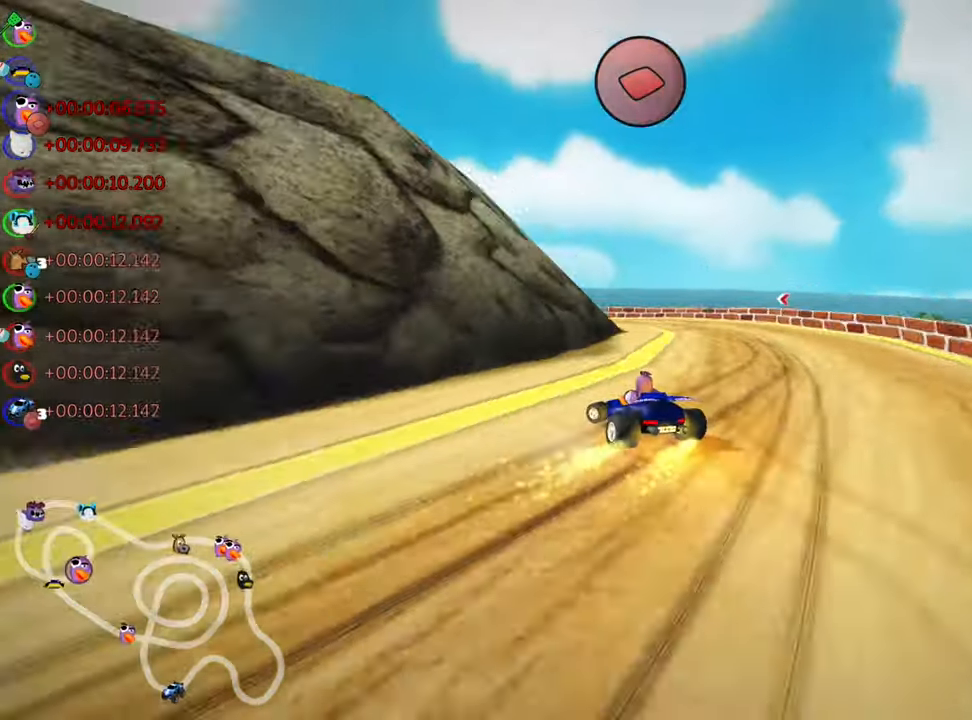
{"keys": ["nitro", "up"], "events": [[334, "skid", "up"], [434, "nitro", "down"], [500, "left", "up"]]}
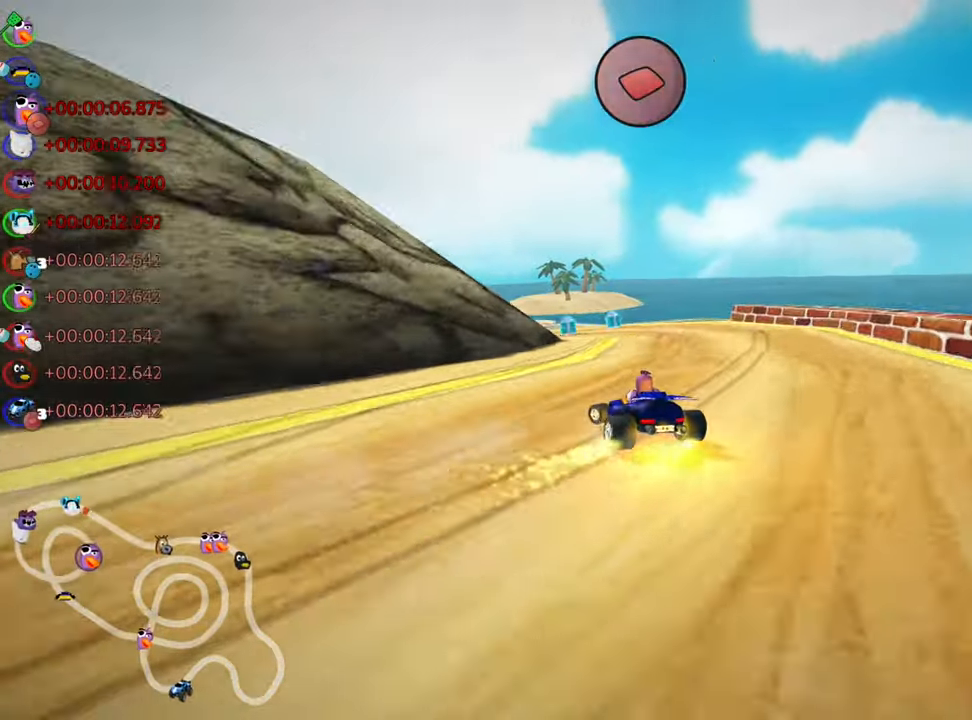
{"keys": ["left", "up"], "events": [[100, "nitro", "up"], [500, "left", "down"]]}
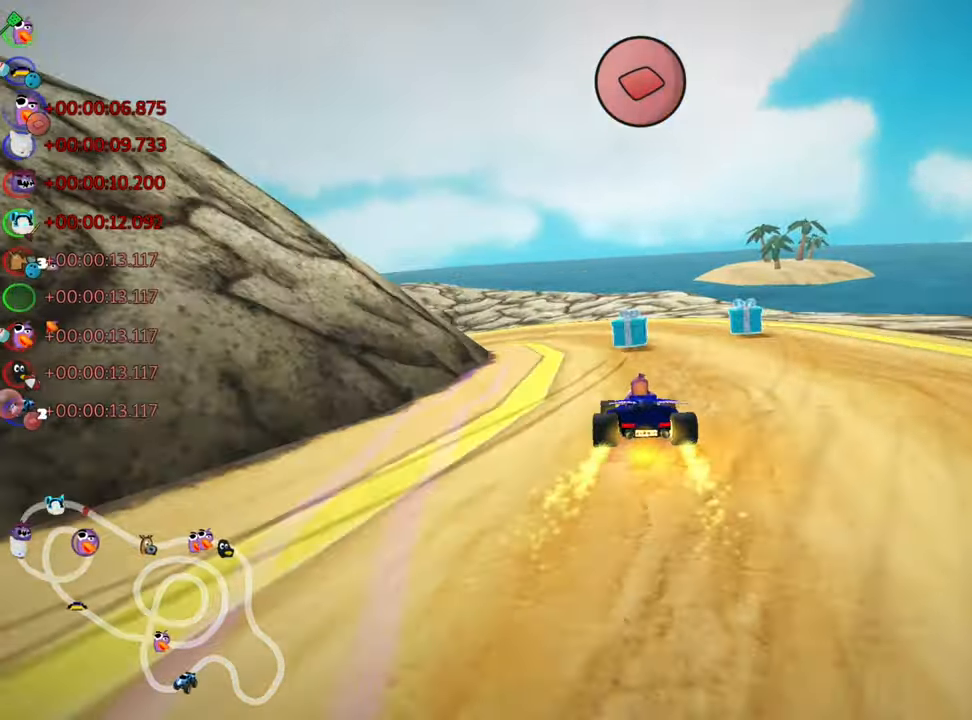
{"keys": ["left", "skid", "up"], "events": [[17, "skid", "down"]]}
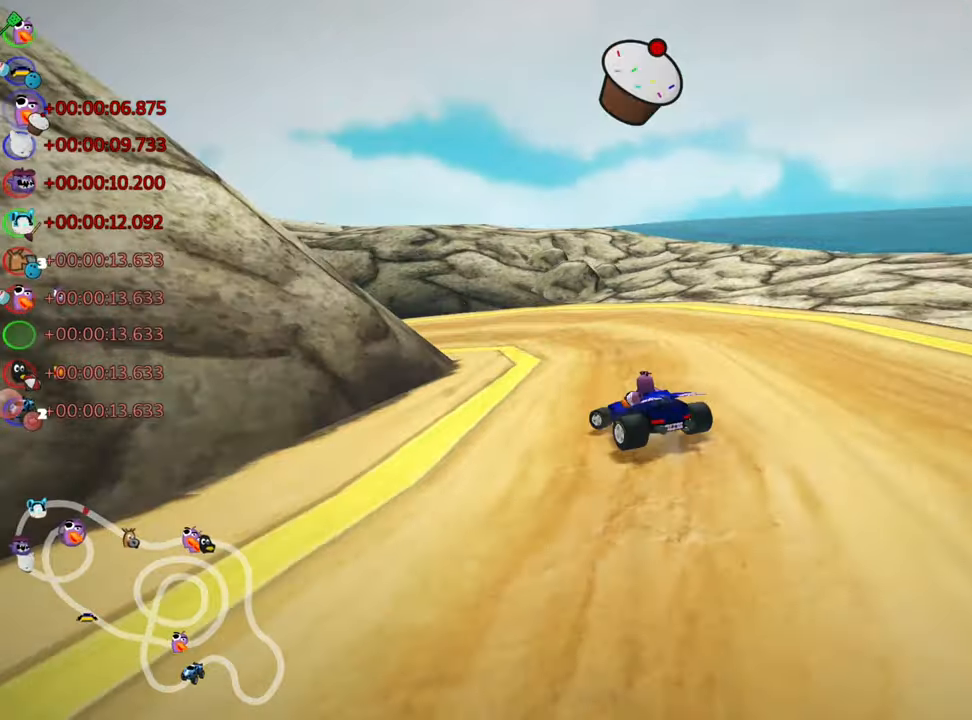
{"keys": ["left", "skid", "up"], "events": []}
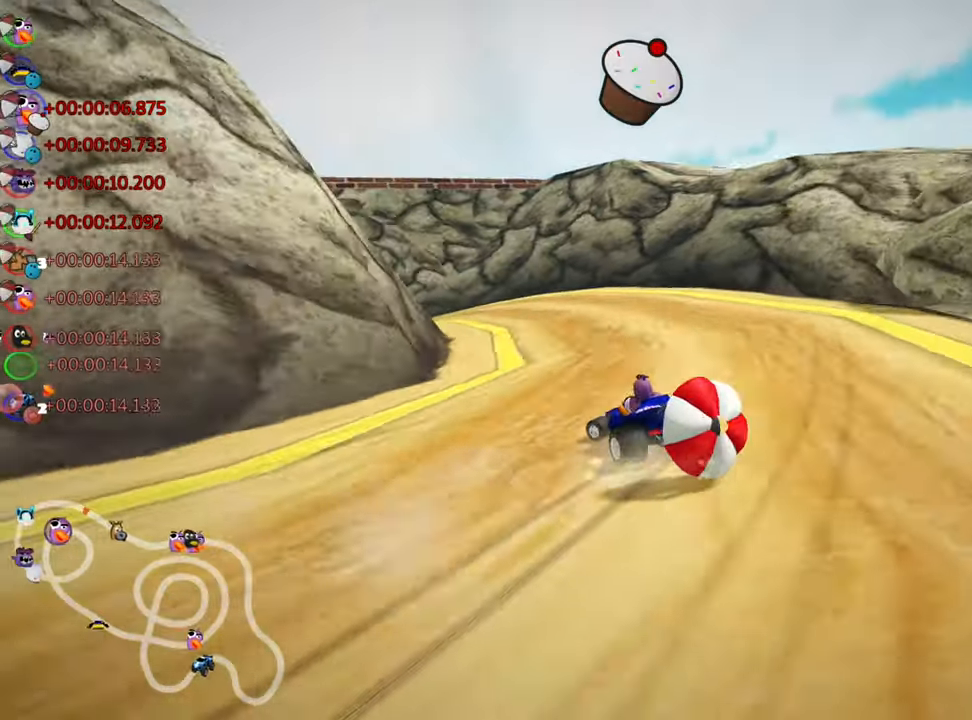
{"keys": ["fire", "up"], "events": [[16, "skid", "up"], [200, "nitro", "down"], [283, "left", "up"], [333, "nitro", "up"], [366, "fire", "down"]]}
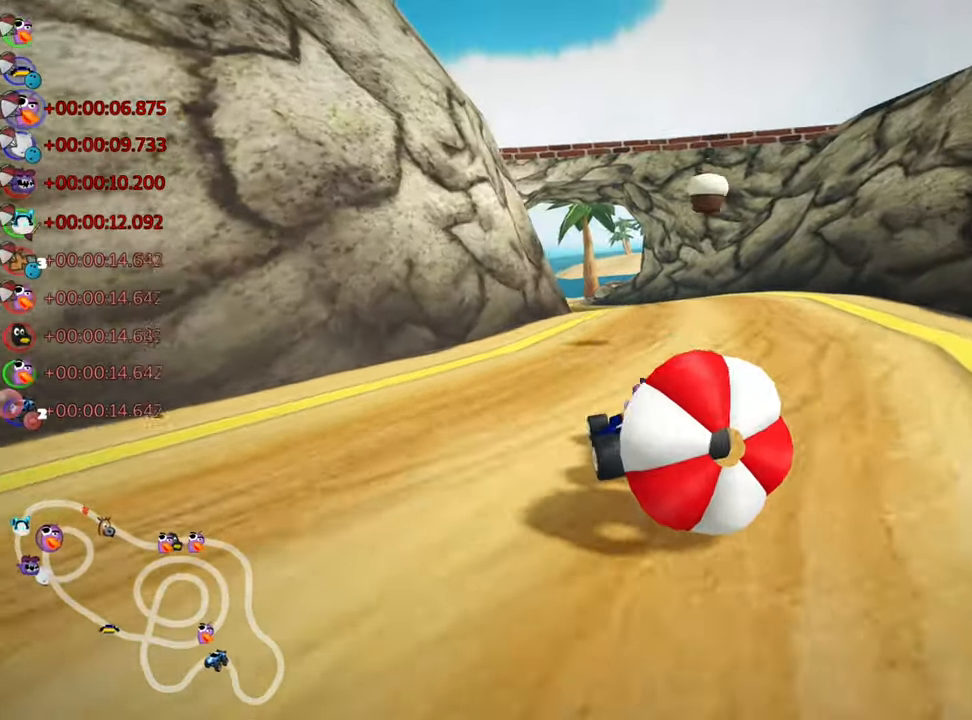
{"keys": ["down"], "events": [[66, "fire", "up"], [133, "right", "down"], [350, "up", "up"], [416, "right", "up"], [450, "down", "down"]]}
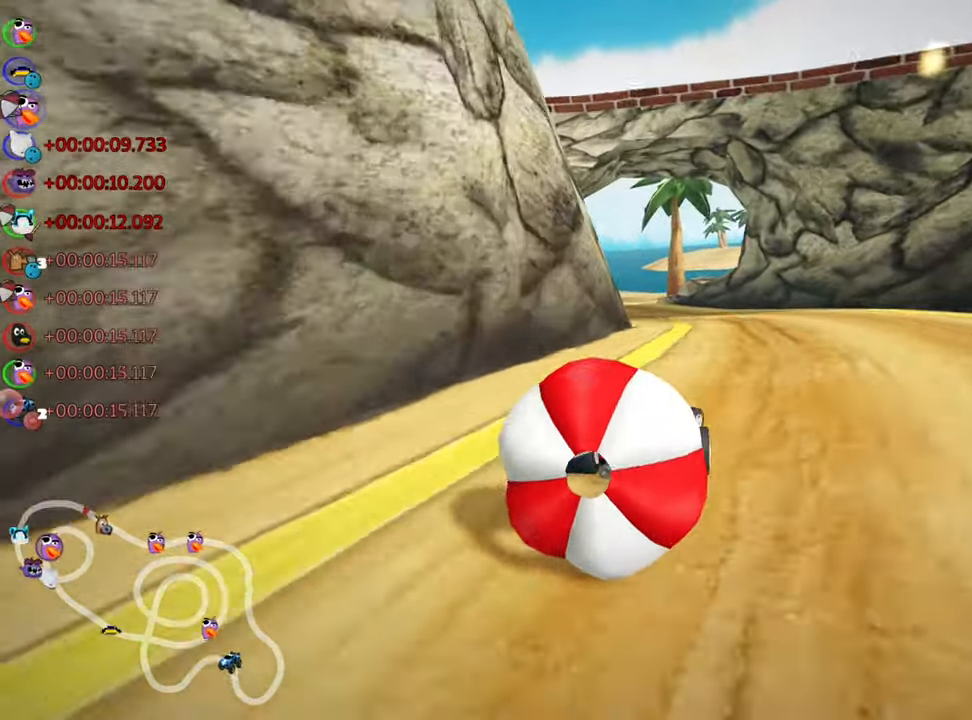
{"keys": ["up"], "events": [[350, "down", "up"], [433, "up", "down"]]}
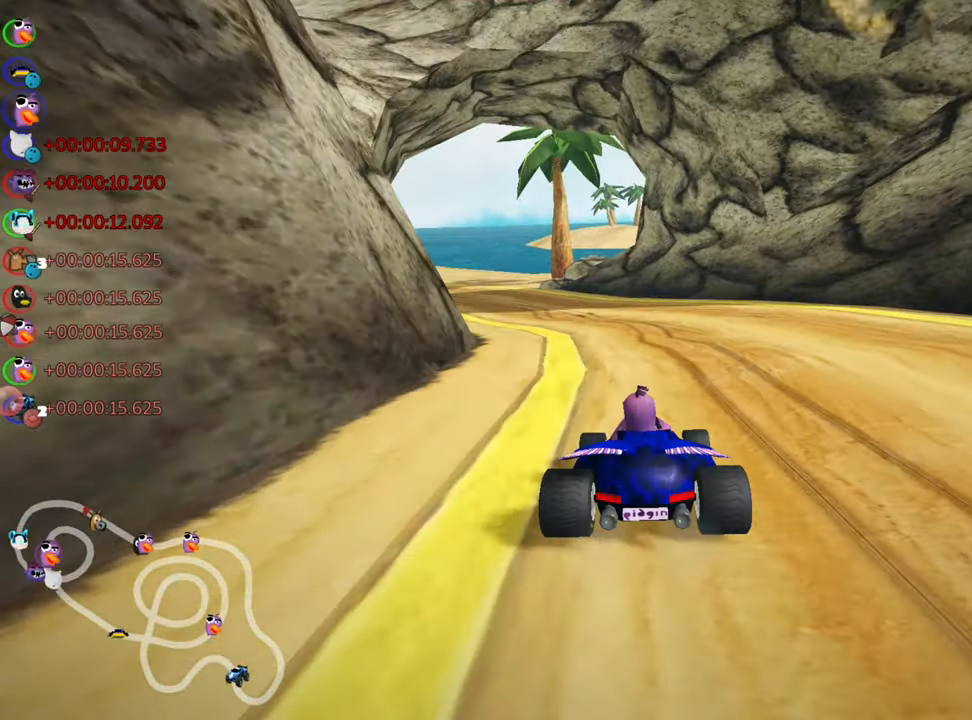
{"keys": ["left", "skid", "up"], "events": [[16, "right", "down"], [266, "left", "down"], [283, "right", "up"], [300, "skid", "down"]]}
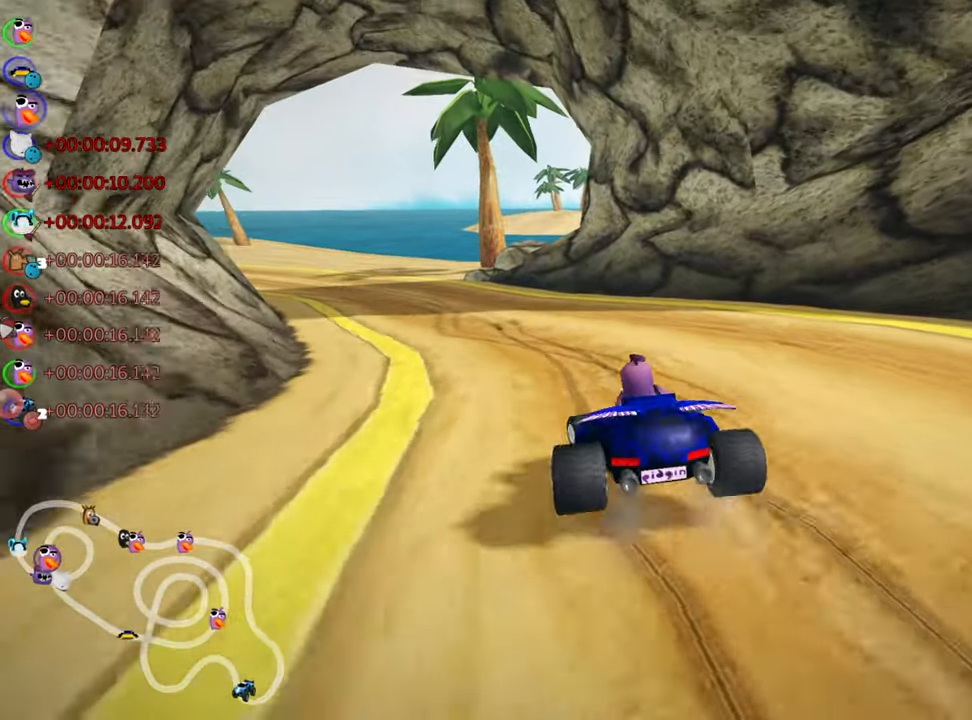
{"keys": ["right", "skid", "up"], "events": [[466, "right", "down"], [483, "left", "up"]]}
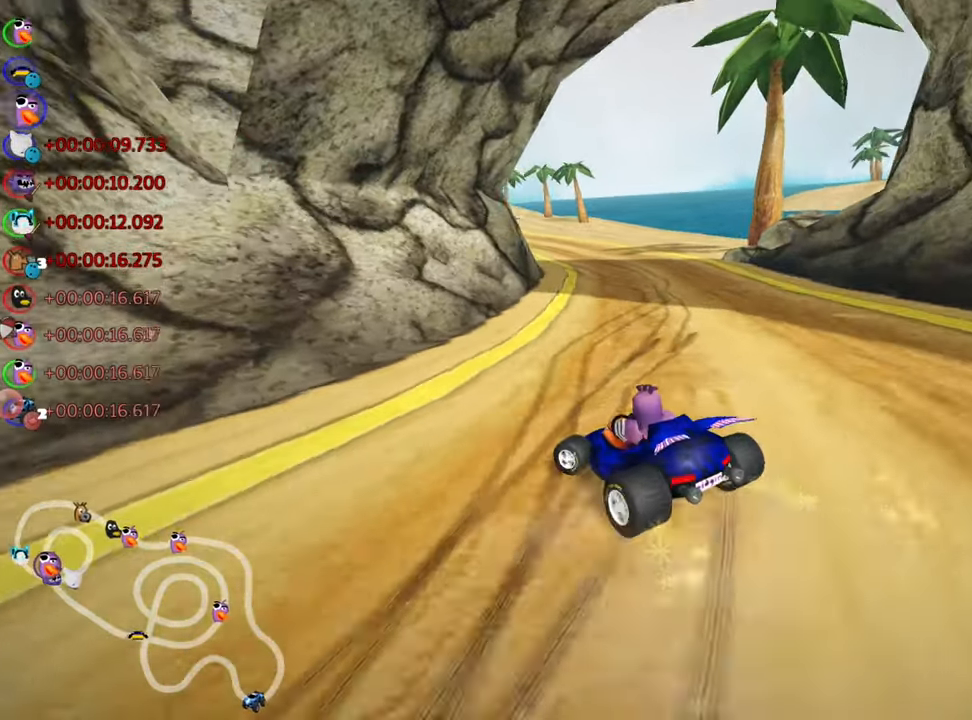
{"keys": ["right", "skid", "up"], "events": [[183, "nitro", "down"], [366, "nitro", "up"]]}
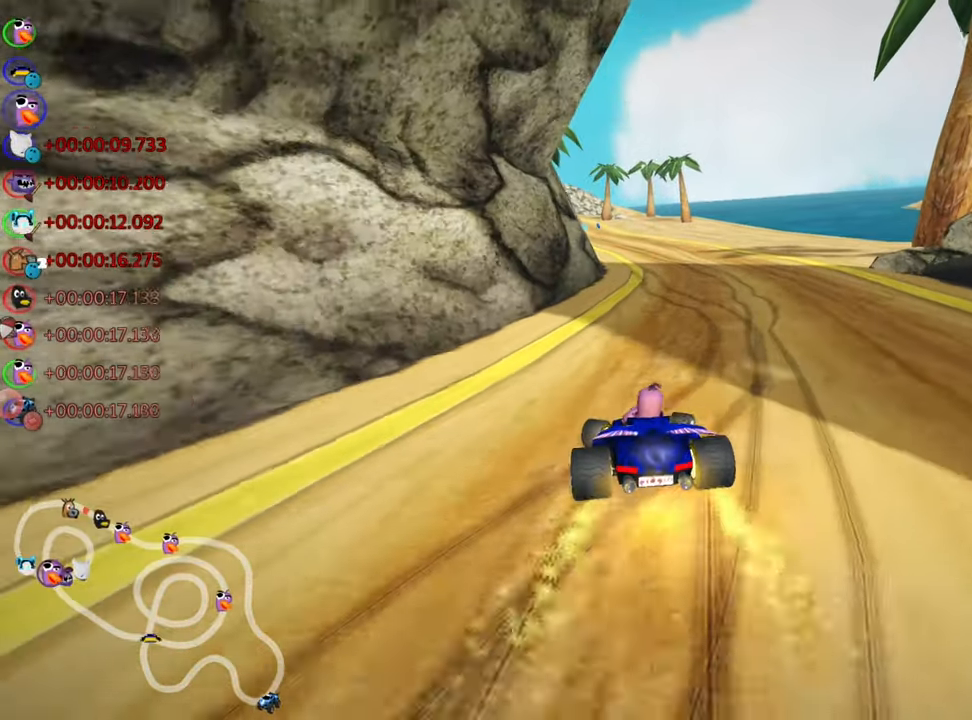
{"keys": ["up"], "events": [[233, "skid", "up"], [283, "right", "up"]]}
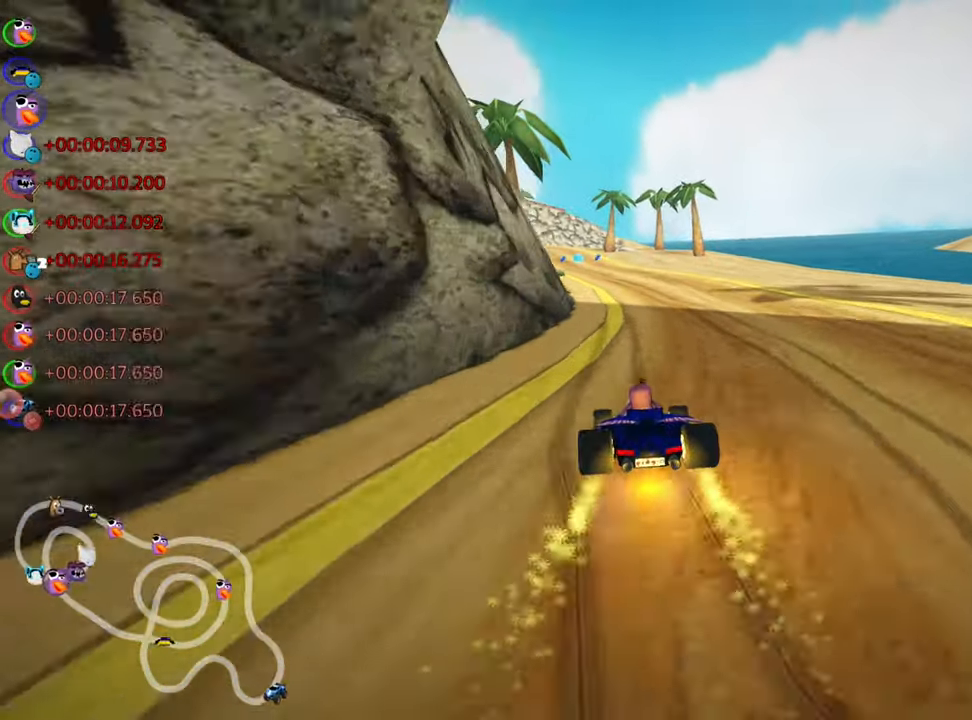
{"keys": ["left", "skid", "up"], "events": [[33, "right", "down"], [200, "right", "up"], [266, "skid", "down"], [350, "left", "down"]]}
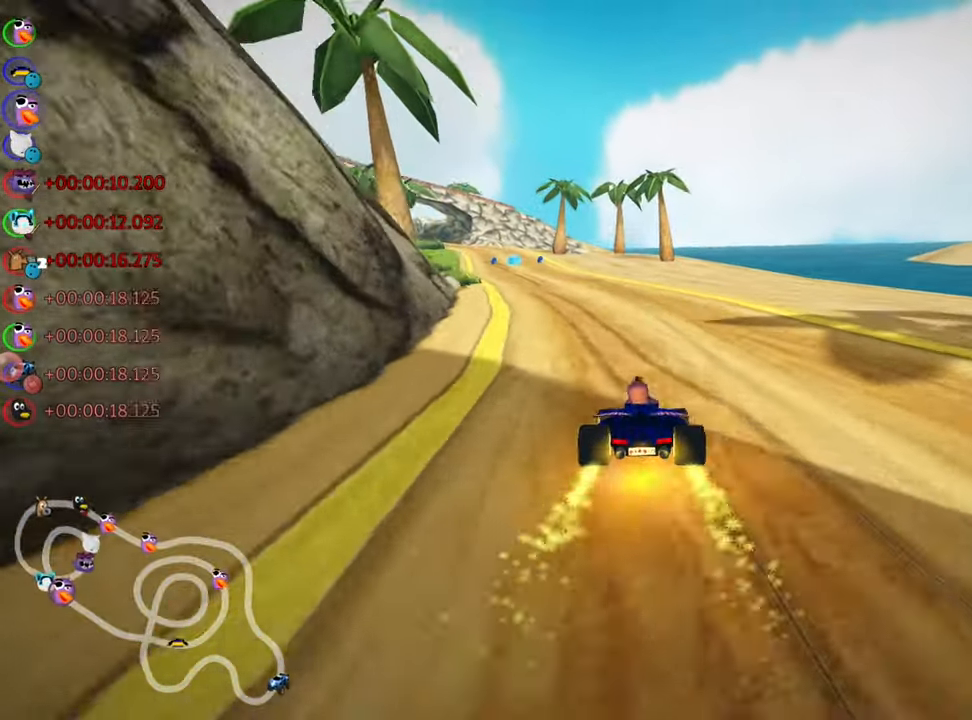
{"keys": ["right", "skid", "up"], "events": [[50, "left", "up"], [116, "right", "down"]]}
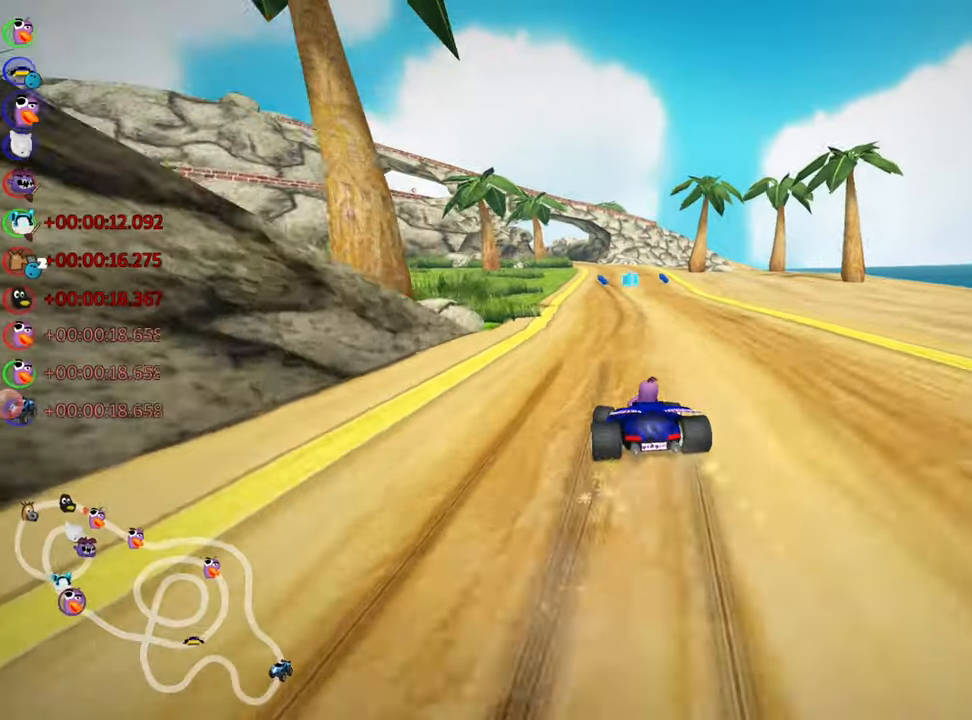
{"keys": ["right", "skid", "up"], "events": [[183, "left", "down"], [267, "left", "up"]]}
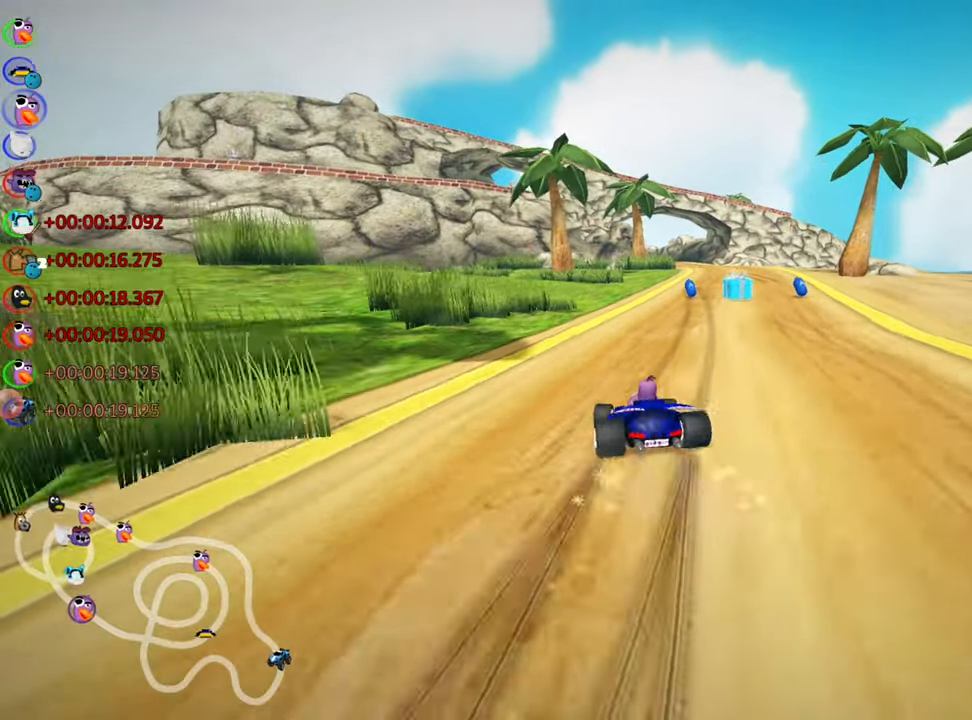
{"keys": ["up"], "events": [[167, "skid", "up"], [417, "right", "up"]]}
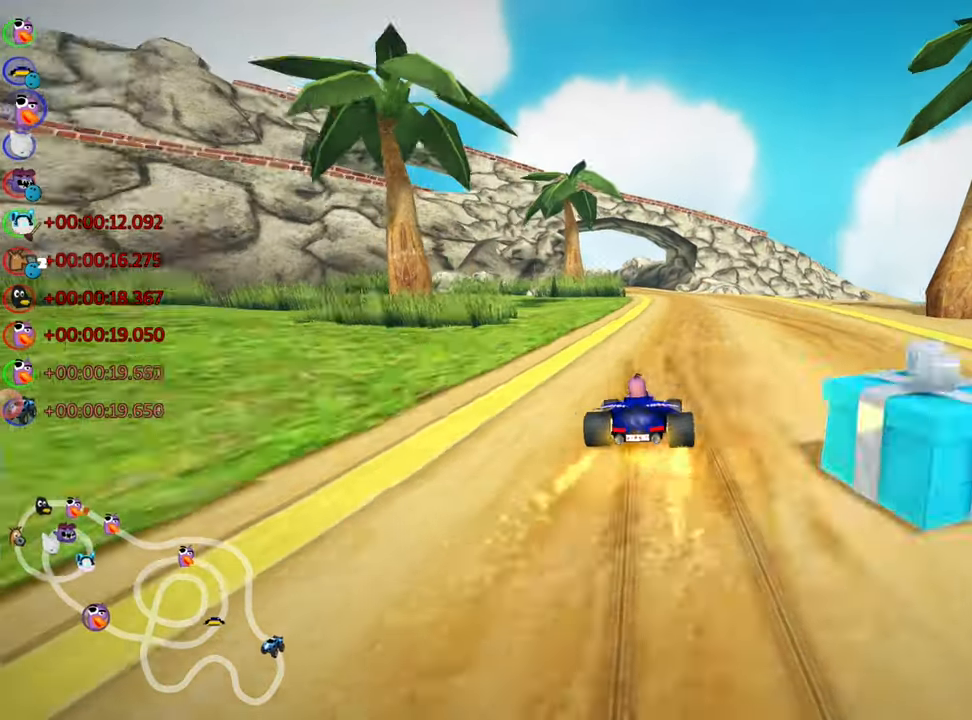
{"keys": ["left", "skid", "up"], "events": [[83, "right", "down"], [100, "nitro", "down"], [267, "nitro", "up"], [283, "right", "up"], [350, "skid", "down"], [367, "left", "down"]]}
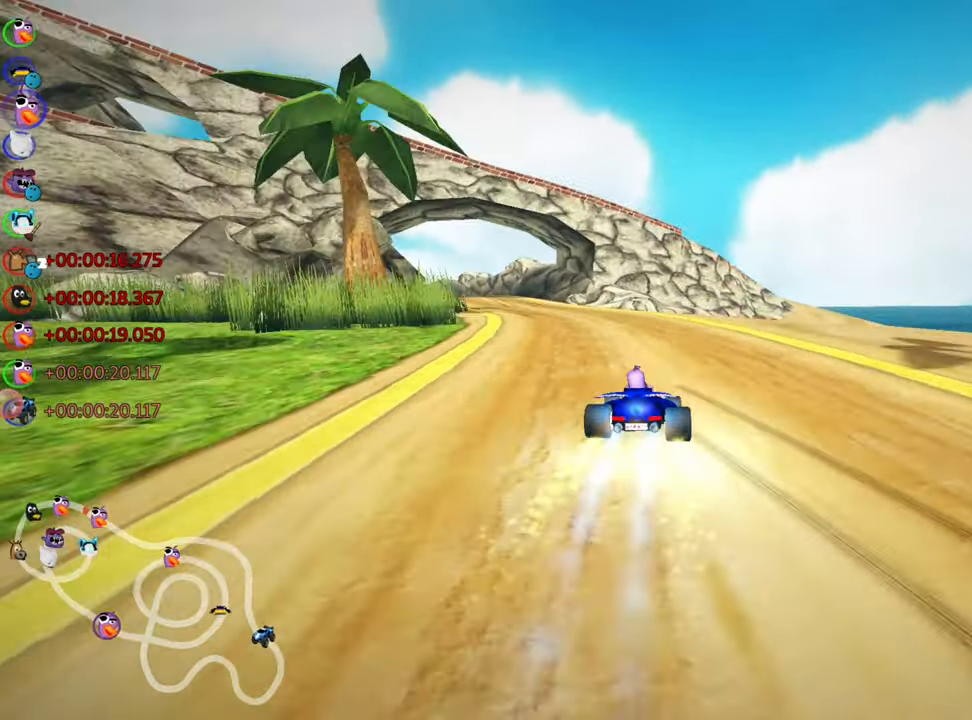
{"keys": ["right", "skid", "up"], "events": [[300, "right", "down"], [350, "left", "up"]]}
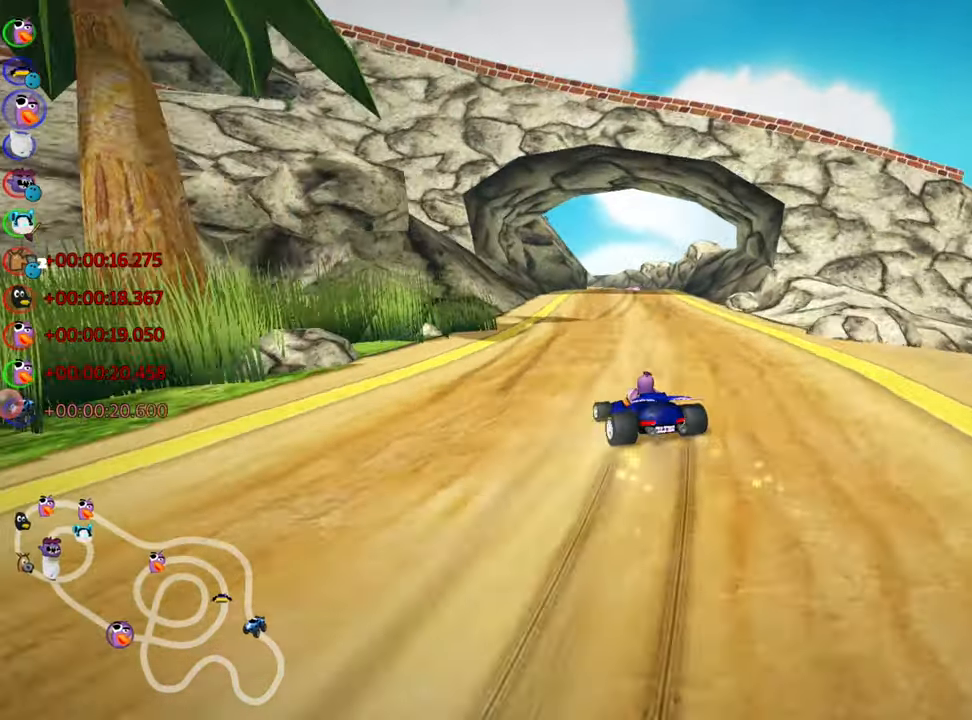
{"keys": ["right", "skid", "up"], "events": []}
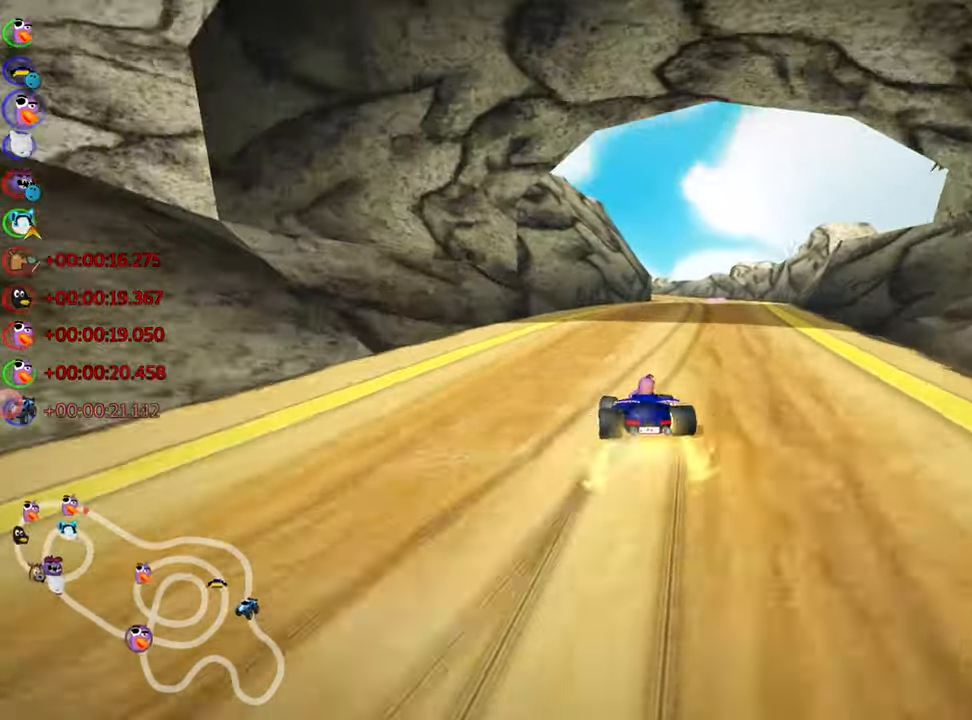
{"keys": ["up"], "events": [[50, "nitro", "down"], [67, "skid", "up"], [183, "right", "up"], [217, "nitro", "up"]]}